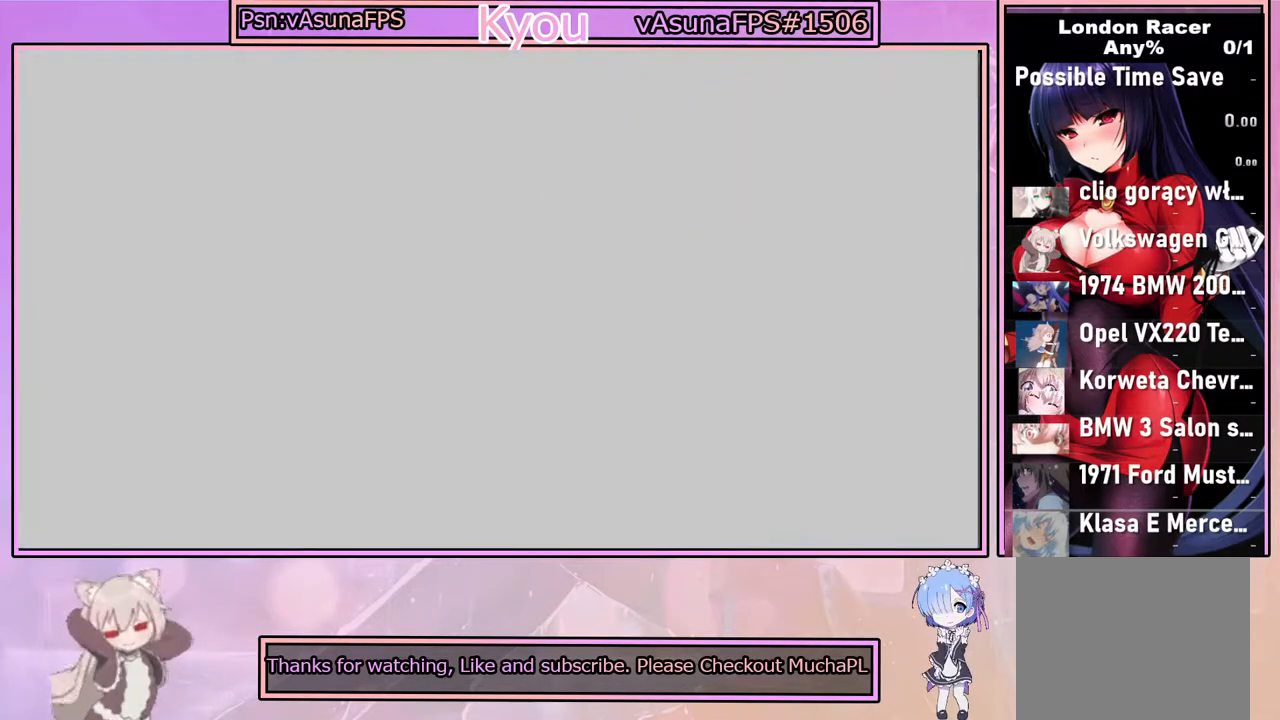
Gameplay with a controller (PlayStation layout); each line is a JSON object with the inputs held at the frame after it. "events" lists button and stick changes between this image and that frame as [ms after this image, input, new state], when the widget could be followed in between.
{"buttons": [], "left_stick": "center", "right_stick": "center", "events": []}
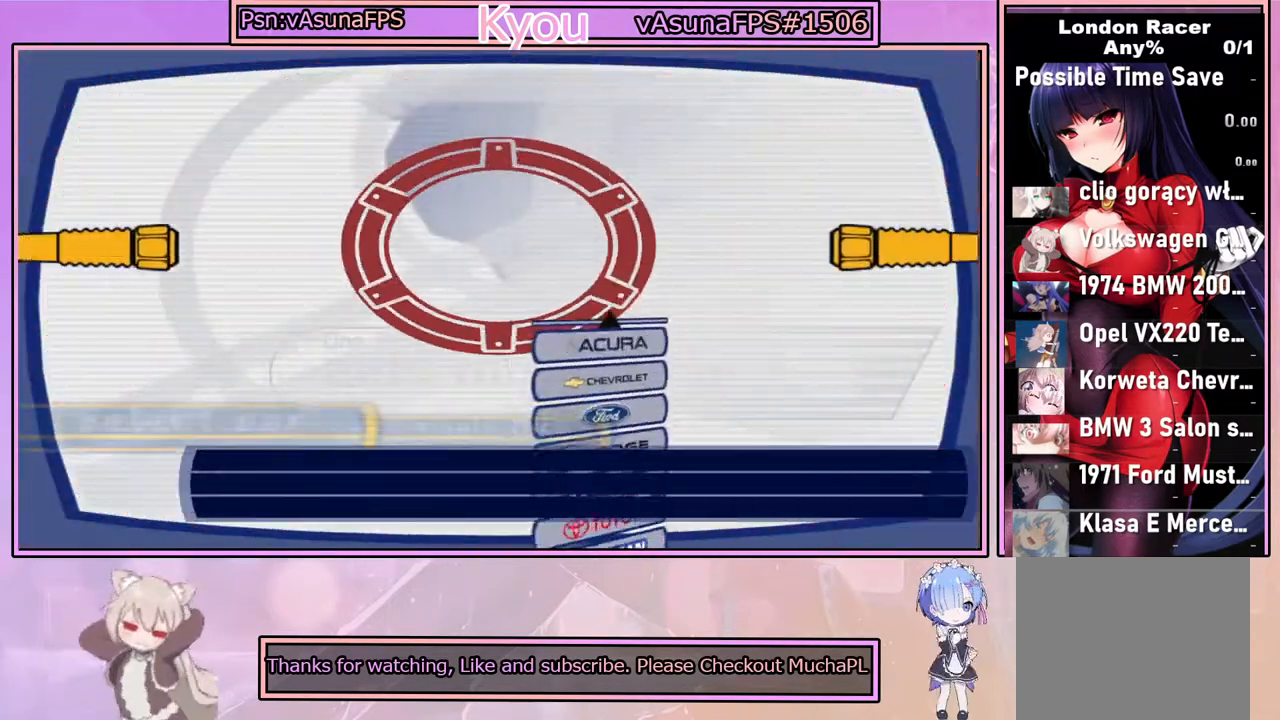
{"buttons": [], "left_stick": "center", "right_stick": "center", "events": []}
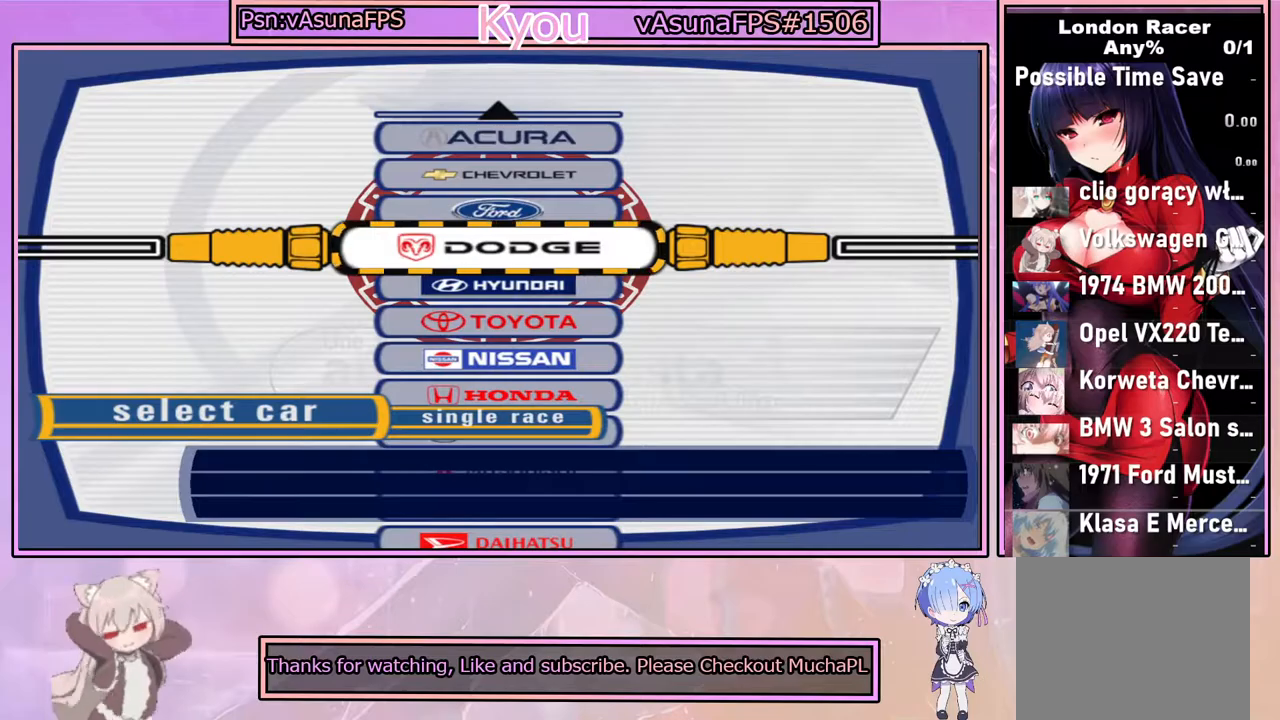
{"buttons": [], "left_stick": "center", "right_stick": "center", "events": [[350, "DPAD_DOWN", "down"], [450, "DPAD_DOWN", "up"]]}
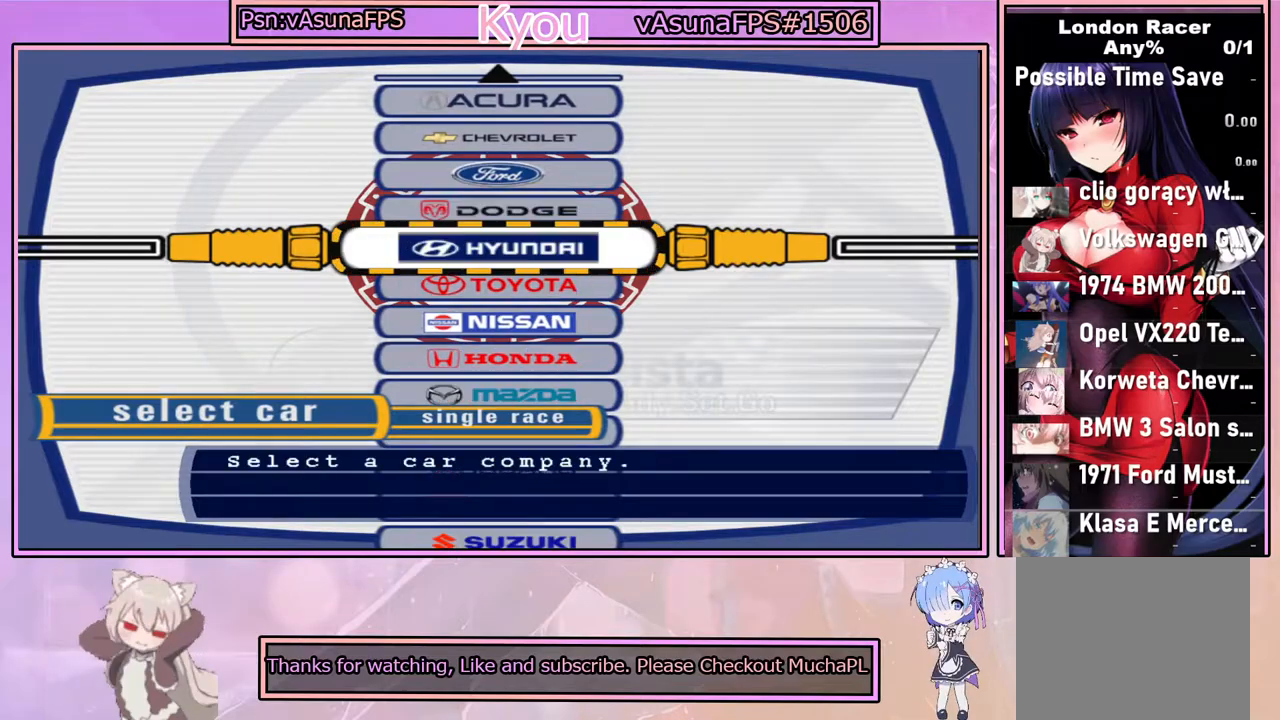
{"buttons": [], "left_stick": "center", "right_stick": "center", "events": [[67, "DPAD_DOWN", "down"], [167, "DPAD_DOWN", "up"], [283, "DPAD_DOWN", "down"], [350, "DPAD_DOWN", "up"]]}
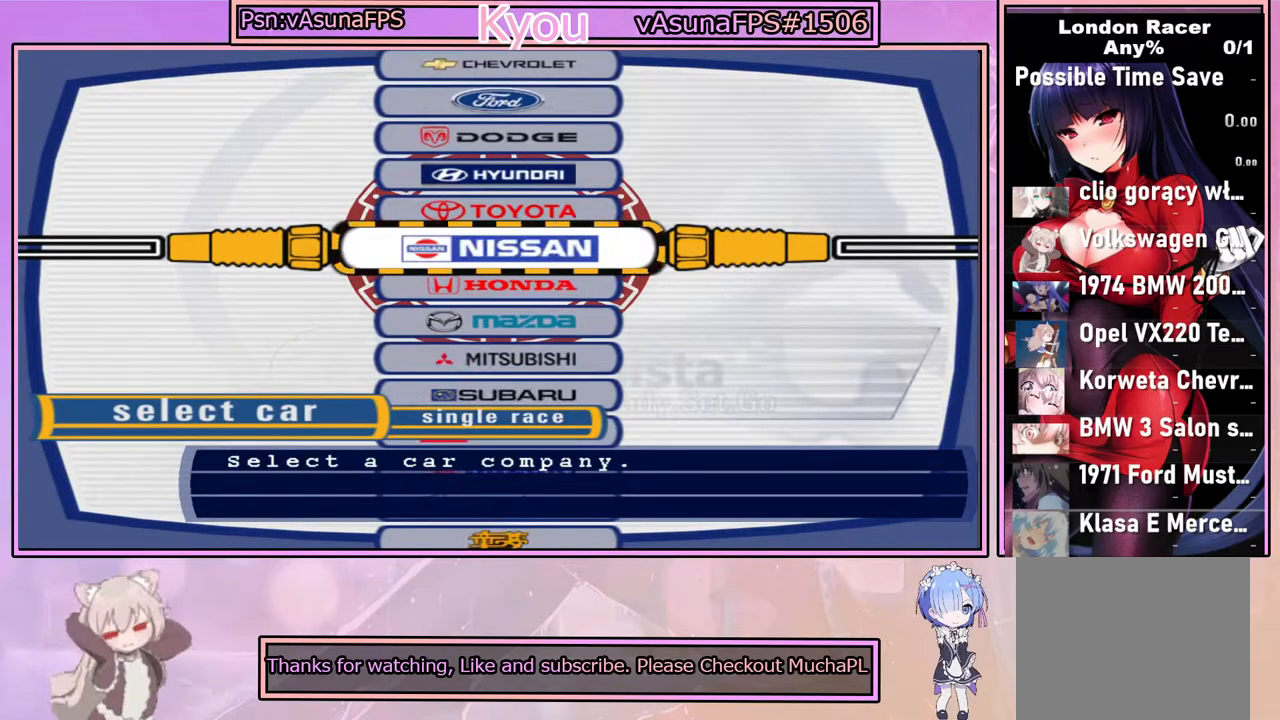
{"buttons": ["CROSS"], "left_stick": "center", "right_stick": "center", "events": [[133, "DPAD_UP", "down"], [233, "DPAD_UP", "up"], [417, "CROSS", "down"]]}
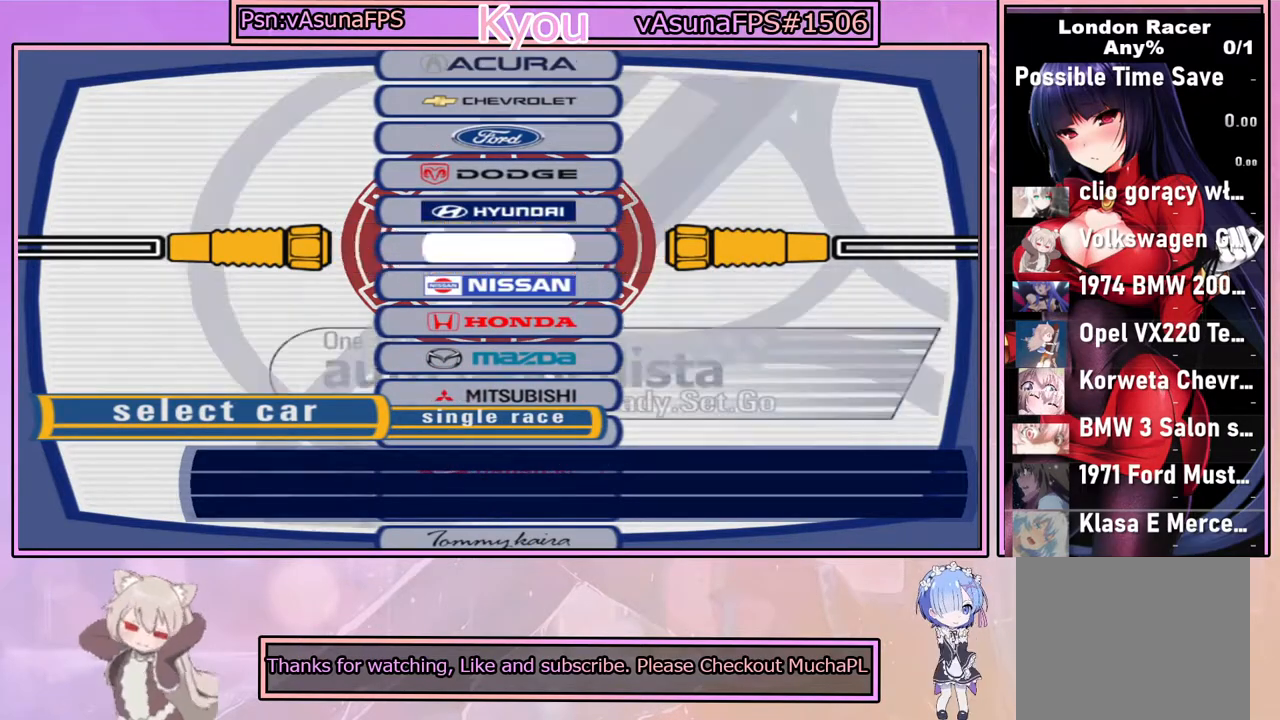
{"buttons": [], "left_stick": "center", "right_stick": "center", "events": [[67, "CROSS", "up"]]}
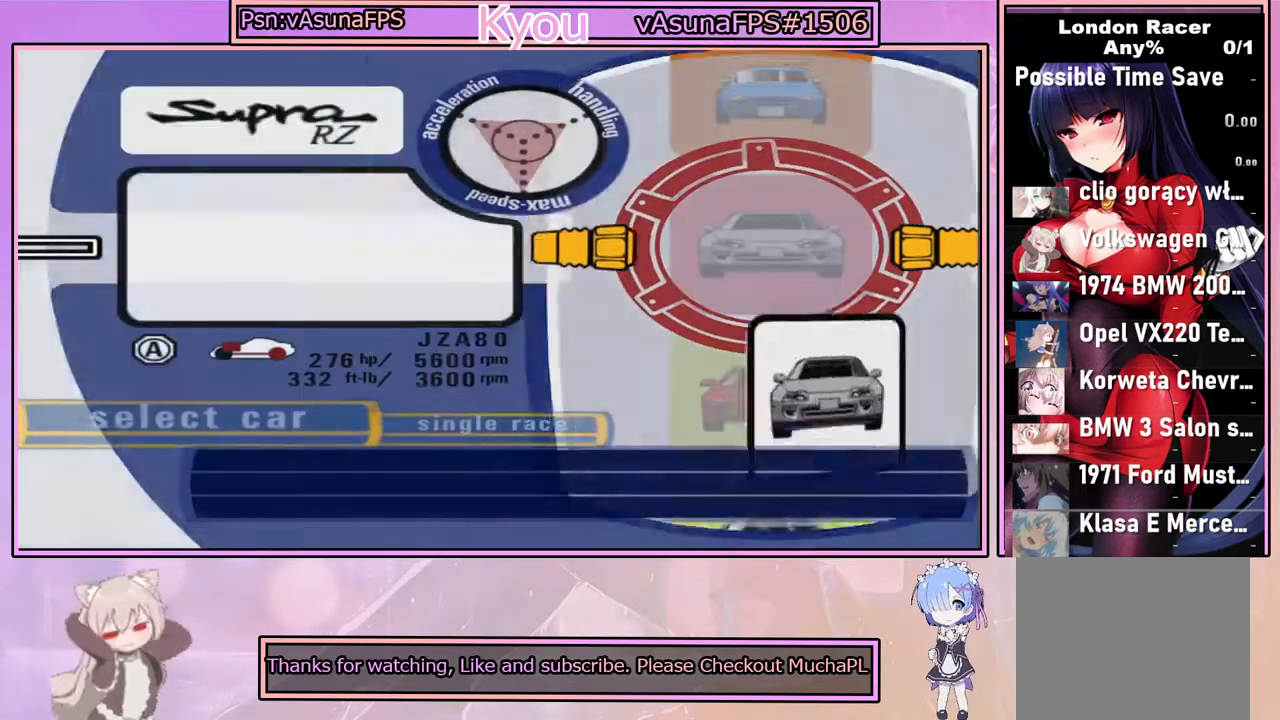
{"buttons": ["DPAD_DOWN"], "left_stick": "center", "right_stick": "center", "events": [[450, "DPAD_DOWN", "down"]]}
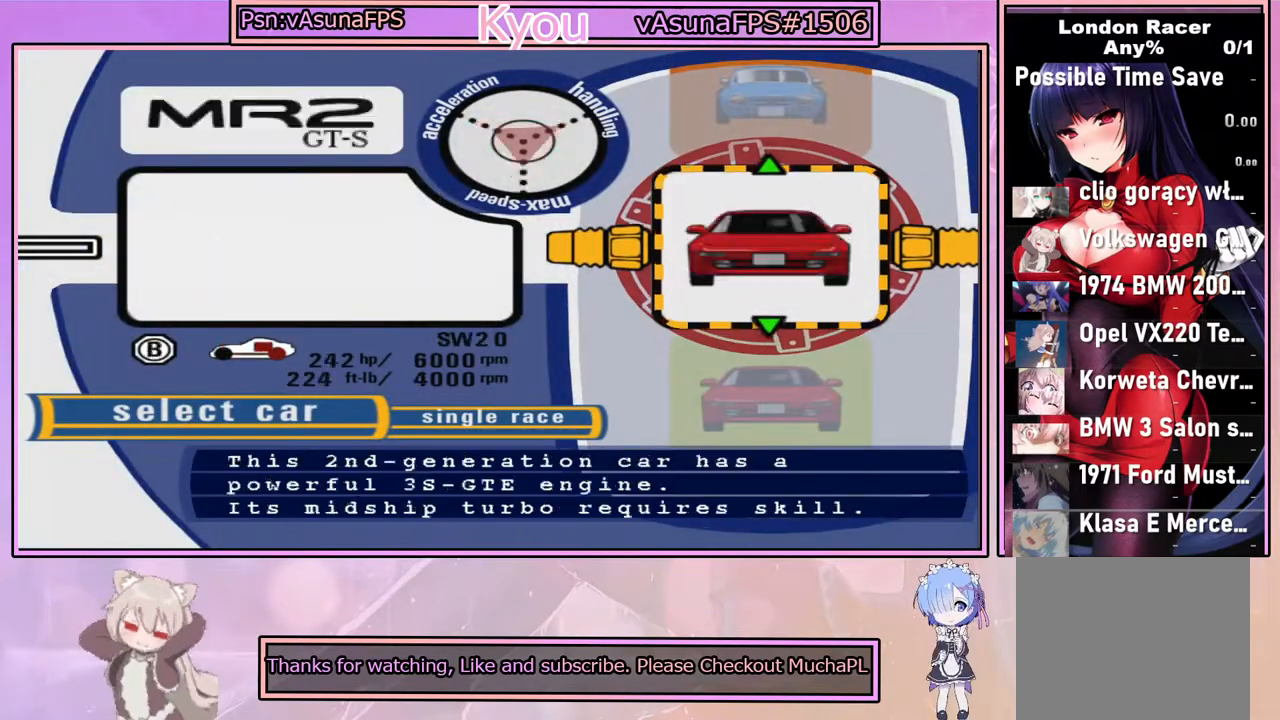
{"buttons": [], "left_stick": "center", "right_stick": "center", "events": [[50, "DPAD_DOWN", "up"], [167, "DPAD_DOWN", "down"], [283, "DPAD_DOWN", "up"], [367, "DPAD_DOWN", "down"], [483, "DPAD_DOWN", "up"]]}
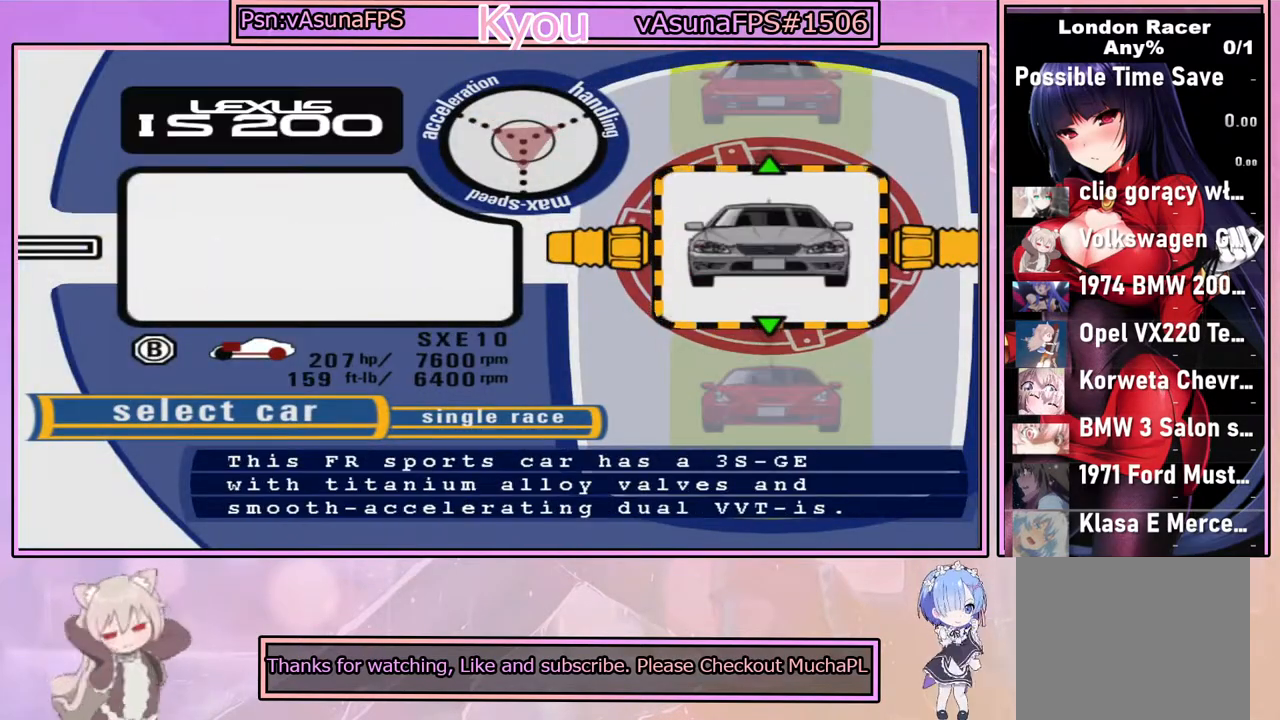
{"buttons": ["DPAD_DOWN"], "left_stick": "center", "right_stick": "center", "events": [[83, "DPAD_DOWN", "down"], [200, "DPAD_DOWN", "up"], [283, "DPAD_DOWN", "down"], [433, "DPAD_DOWN", "up"], [500, "DPAD_DOWN", "down"]]}
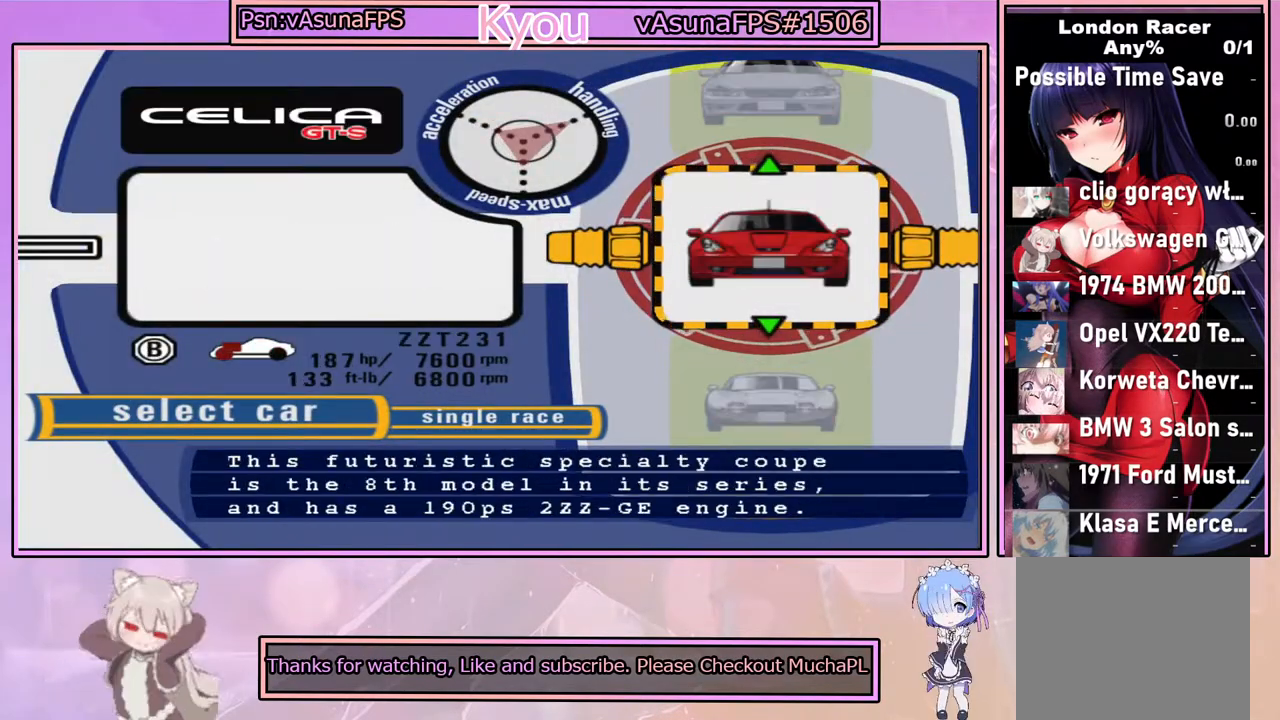
{"buttons": [], "left_stick": "center", "right_stick": "center", "events": [[117, "DPAD_DOWN", "up"], [250, "DPAD_DOWN", "down"], [400, "DPAD_DOWN", "up"]]}
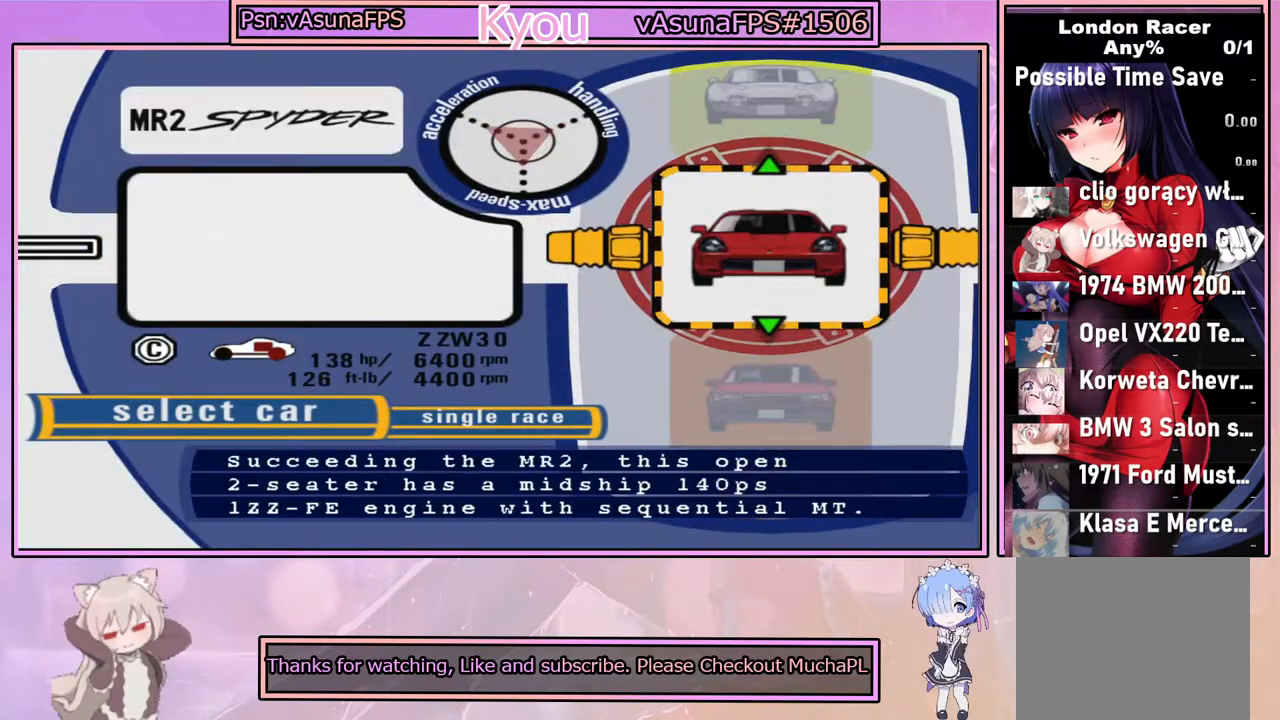
{"buttons": ["DPAD_UP"], "left_stick": "center", "right_stick": "center", "events": [[417, "DPAD_UP", "down"]]}
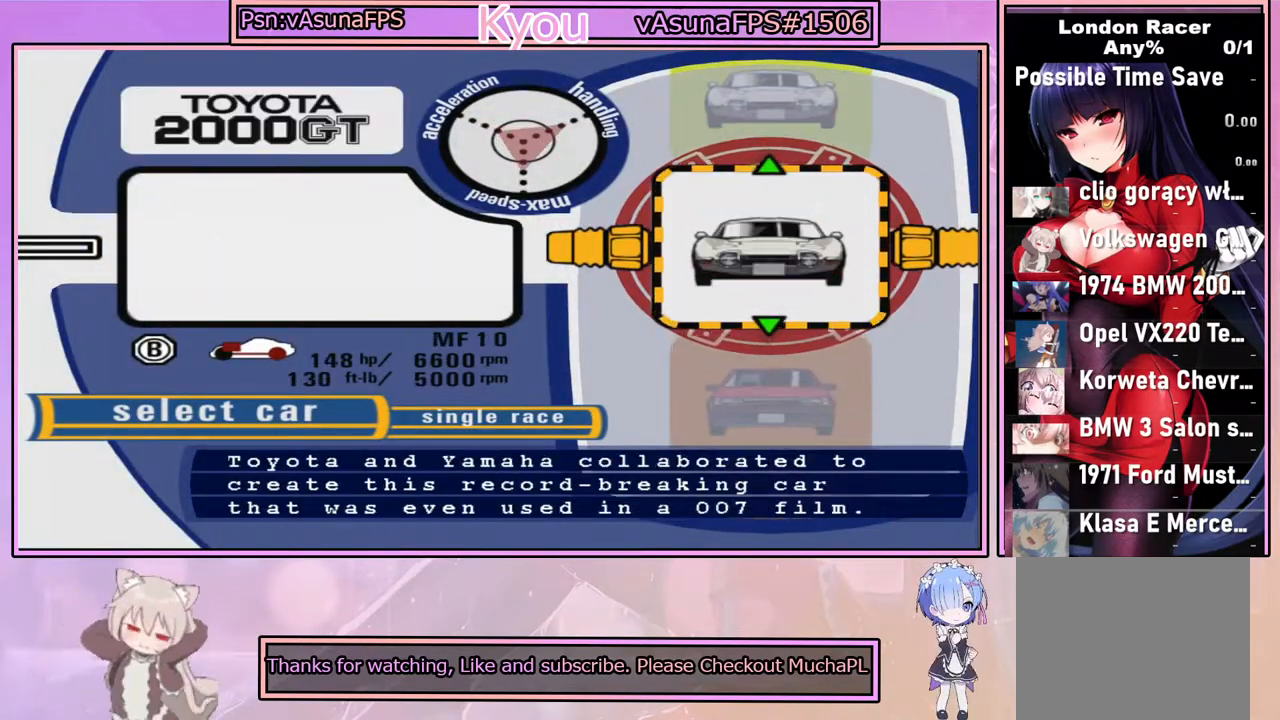
{"buttons": [], "left_stick": "center", "right_stick": "center", "events": [[50, "DPAD_UP", "up"]]}
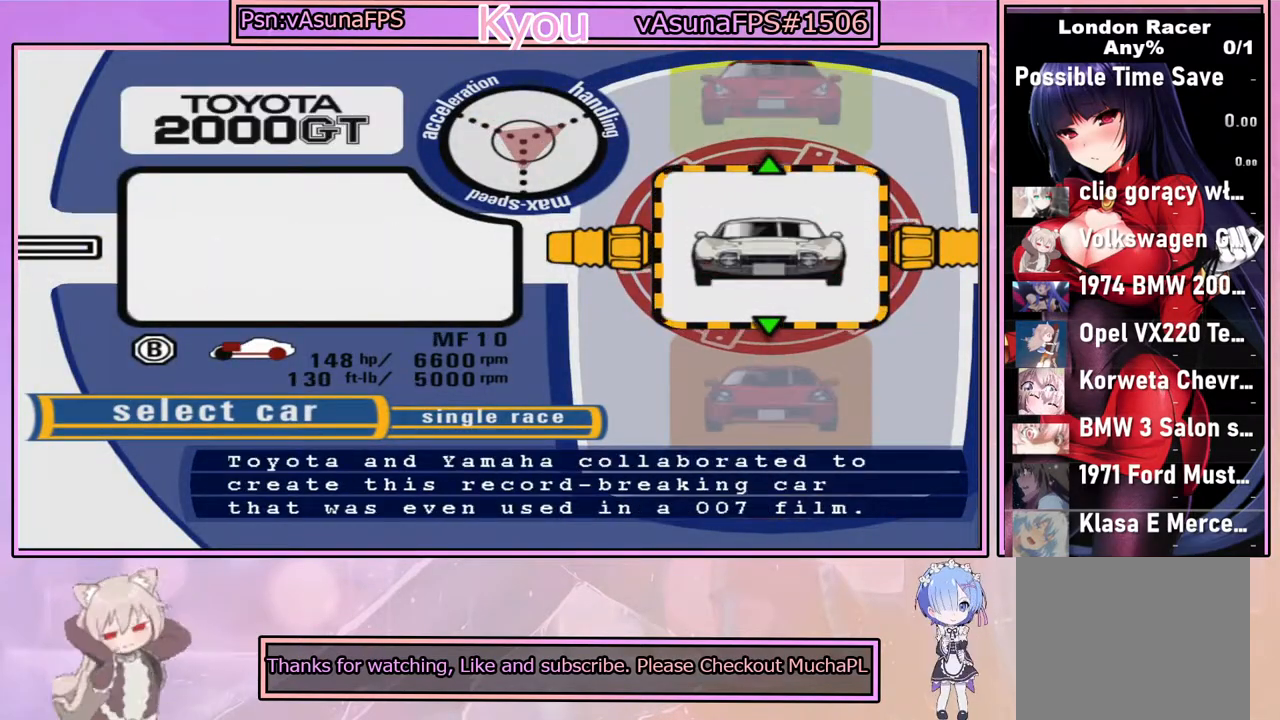
{"buttons": [], "left_stick": "center", "right_stick": "center", "events": []}
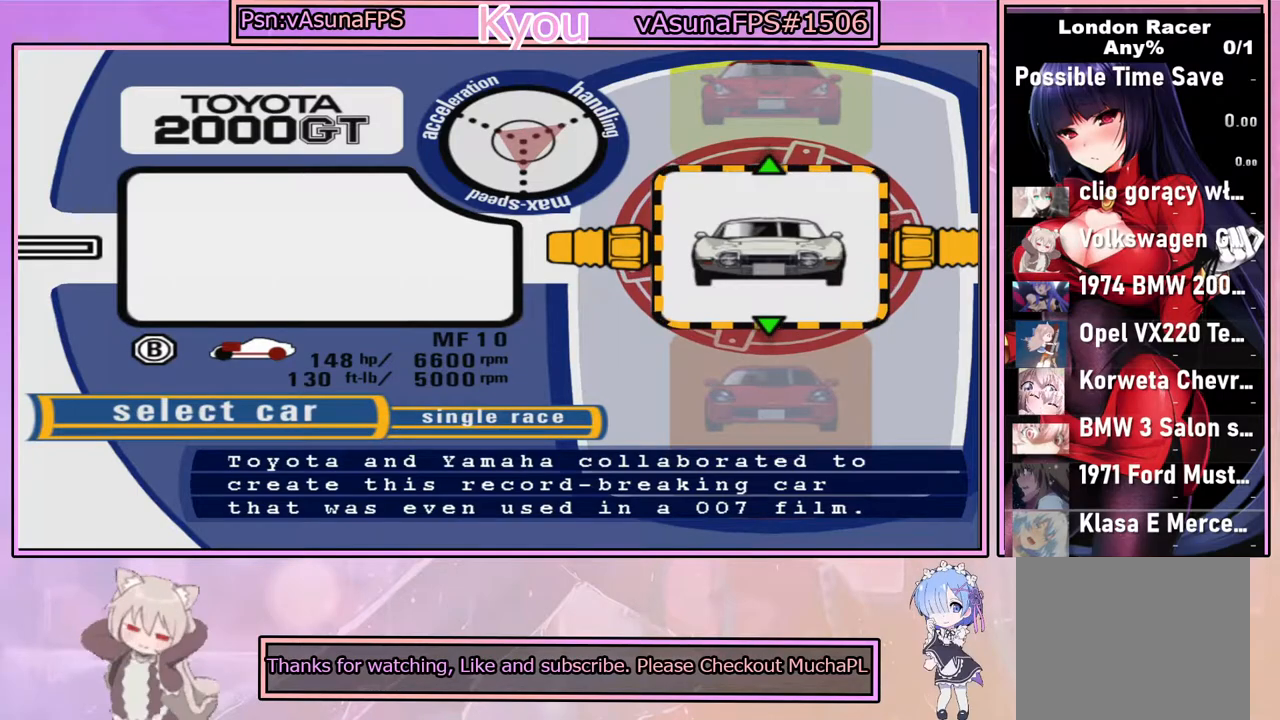
{"buttons": [], "left_stick": "center", "right_stick": "center", "events": []}
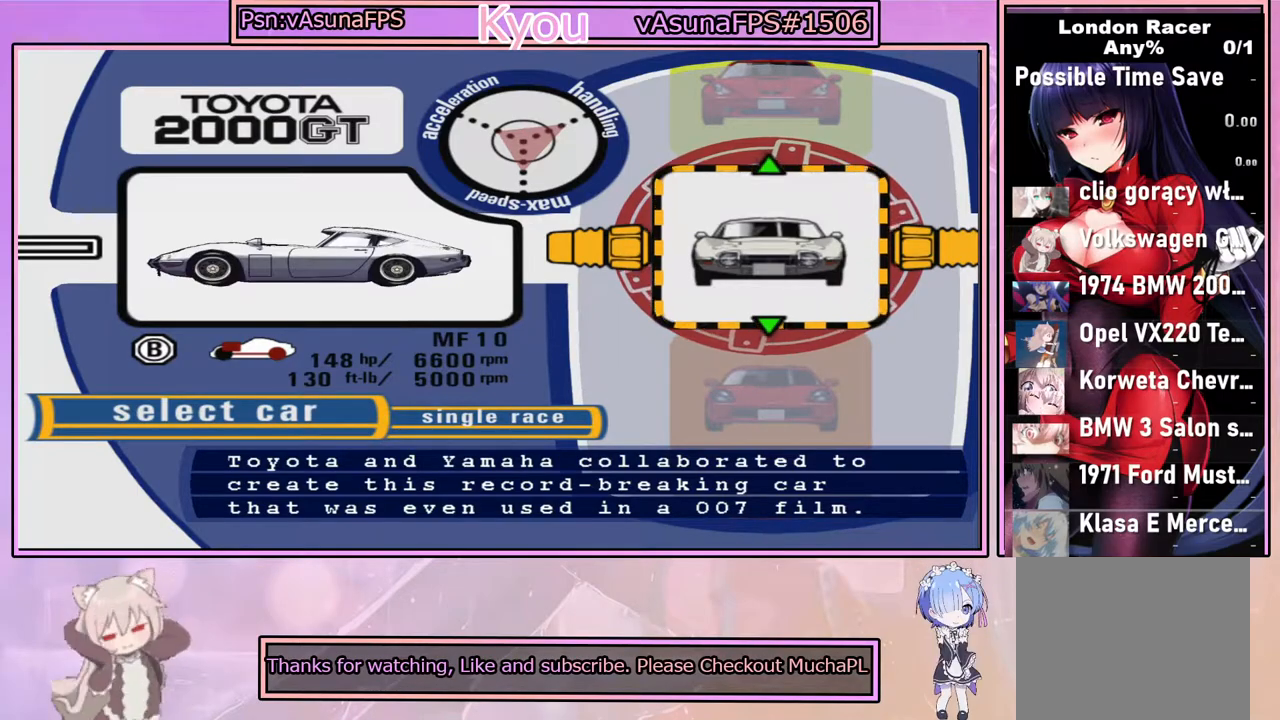
{"buttons": [], "left_stick": "center", "right_stick": "center", "events": []}
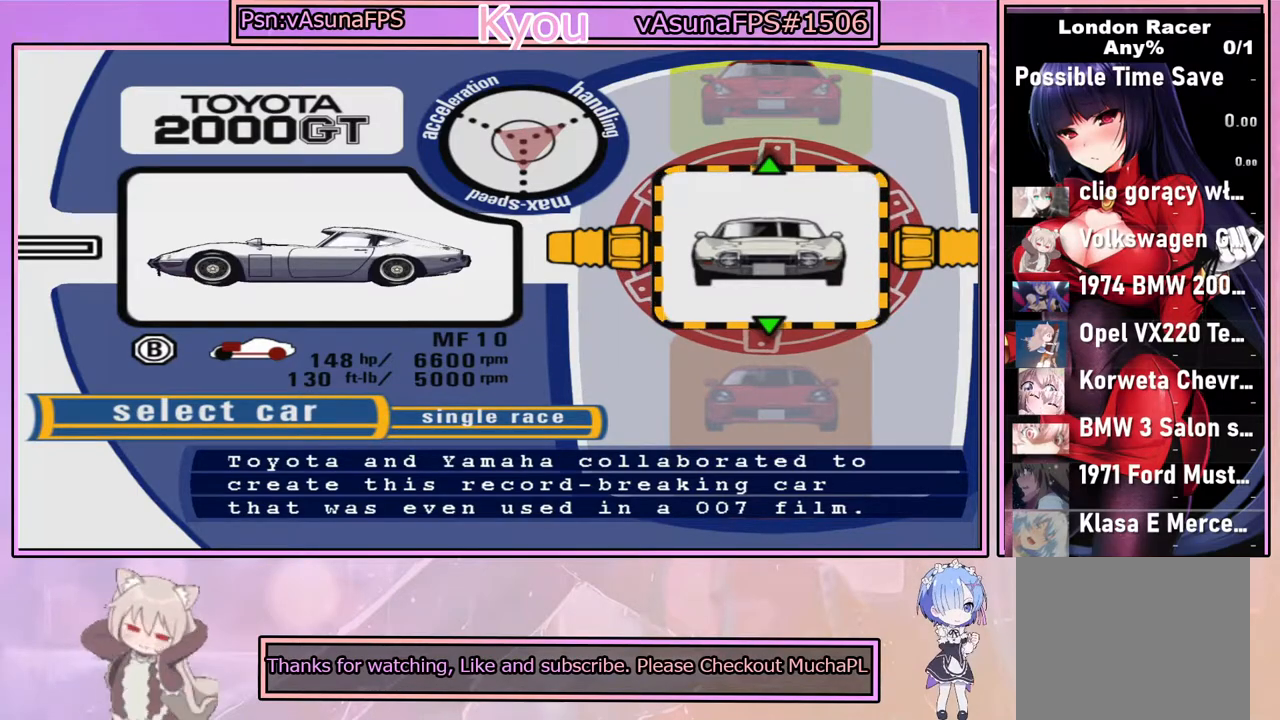
{"buttons": ["CROSS"], "left_stick": "center", "right_stick": "center", "events": [[333, "CROSS", "down"]]}
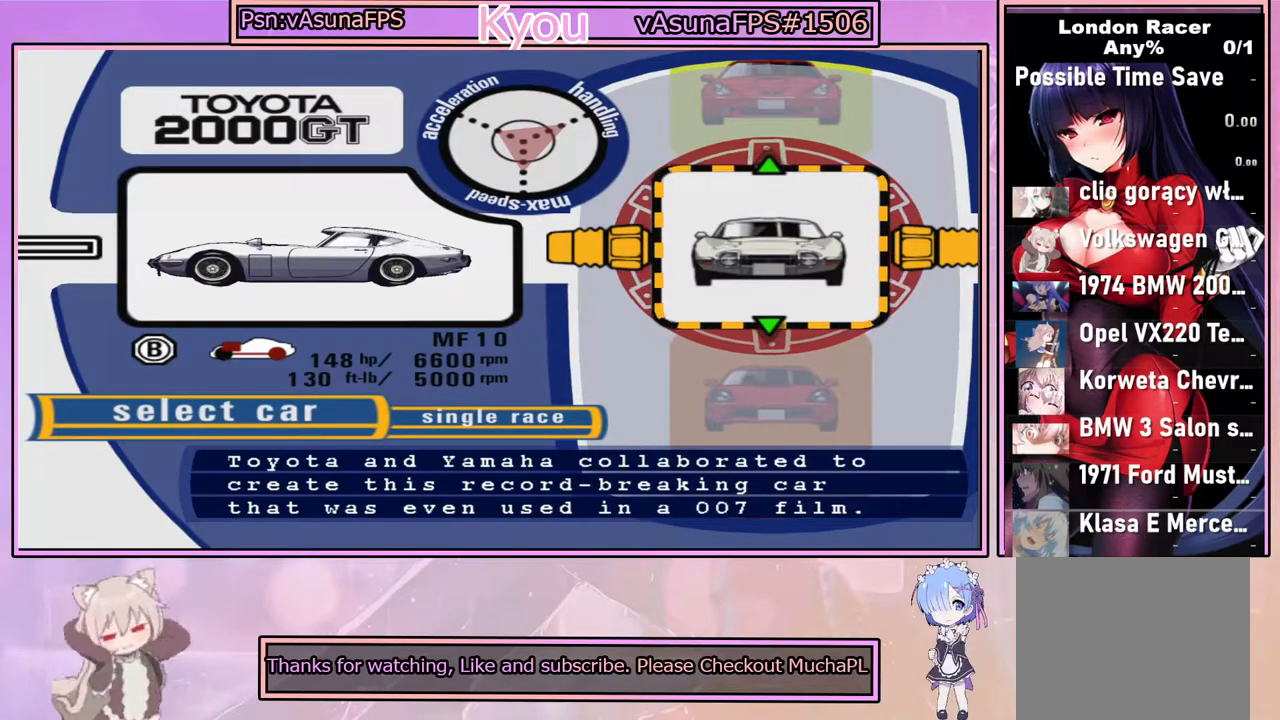
{"buttons": [], "left_stick": "center", "right_stick": "center", "events": [[200, "CROSS", "up"]]}
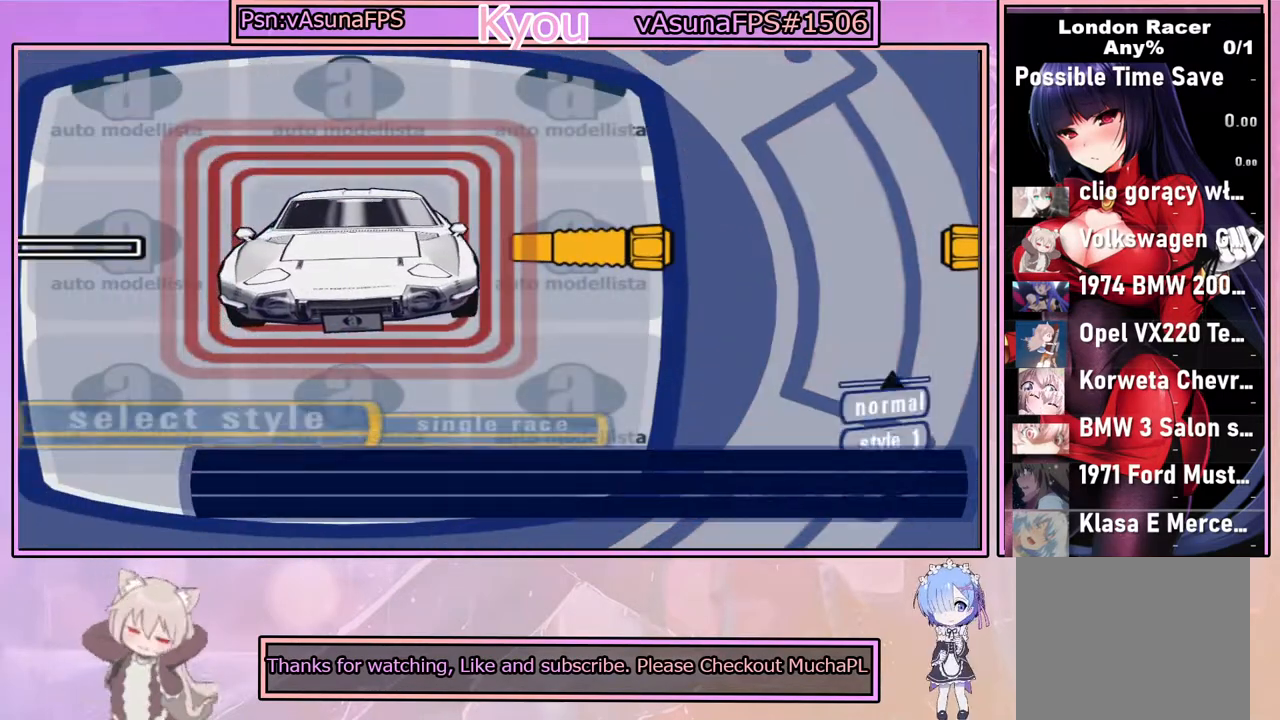
{"buttons": [], "left_stick": "center", "right_stick": "center", "events": []}
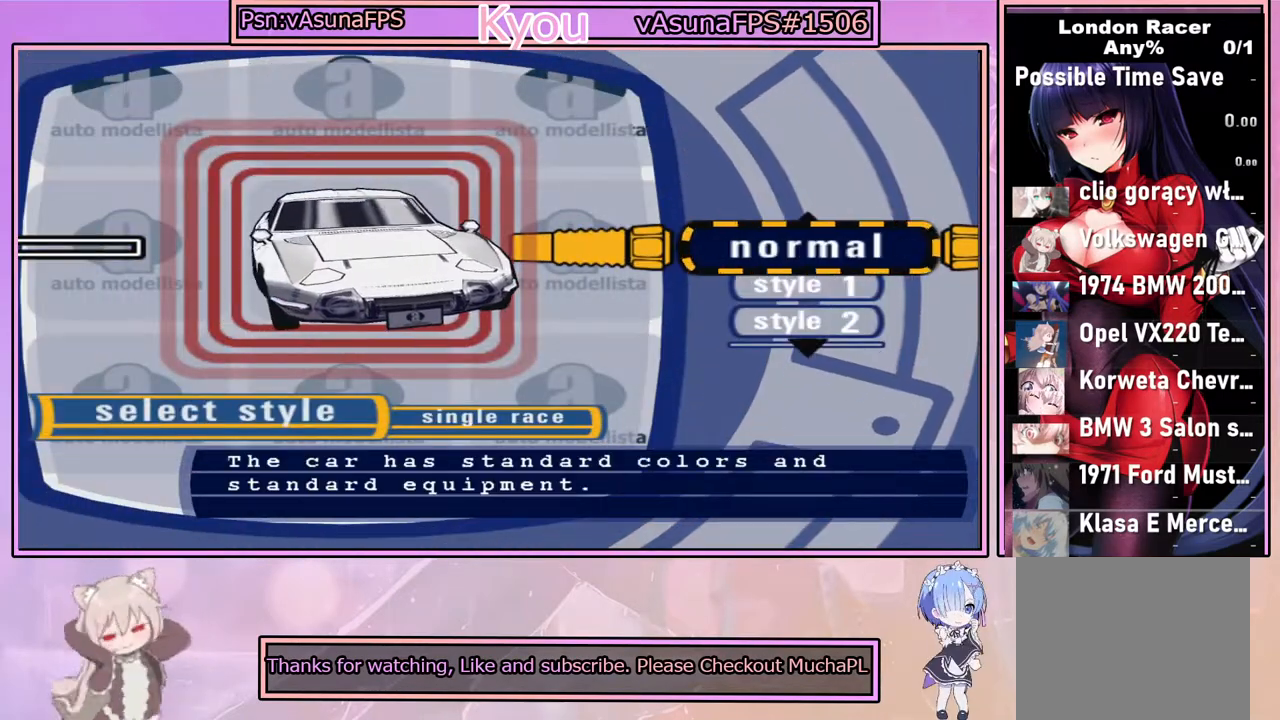
{"buttons": [], "left_stick": "center", "right_stick": "center", "events": [[233, "DPAD_UP", "down"], [317, "DPAD_UP", "up"]]}
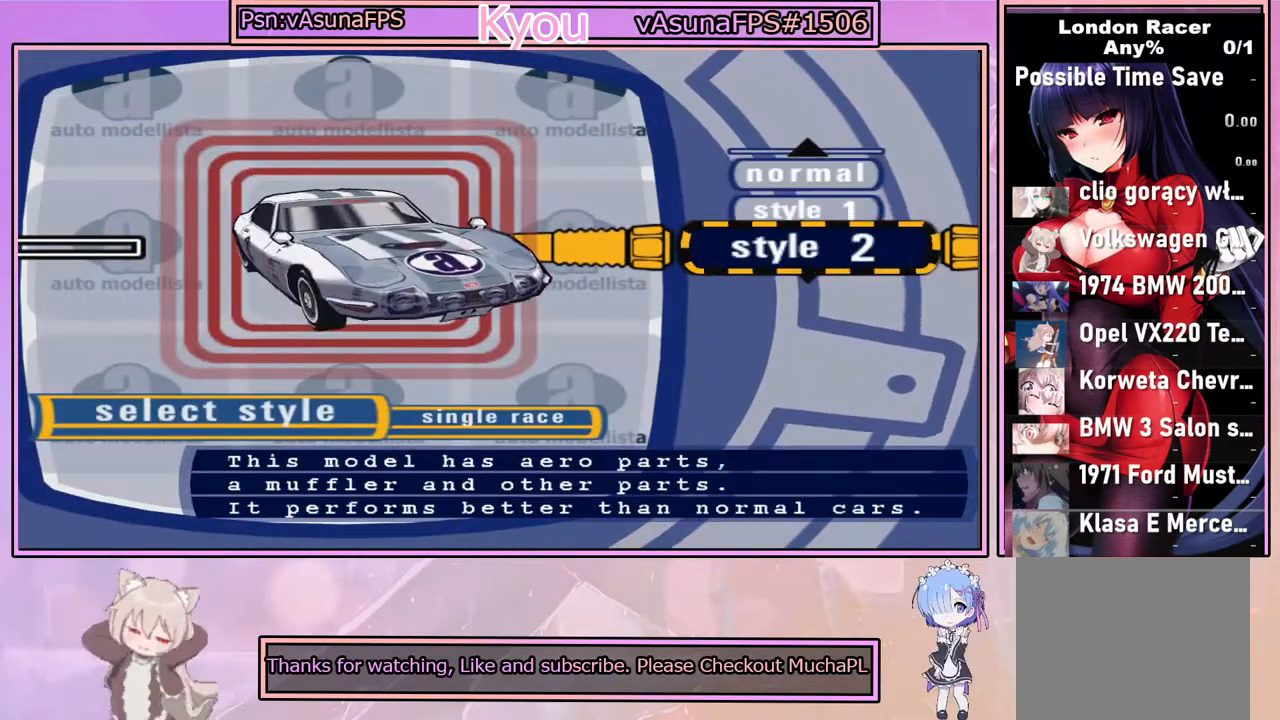
{"buttons": [], "left_stick": "center", "right_stick": "center", "events": [[150, "DPAD_DOWN", "down"], [250, "DPAD_DOWN", "up"], [350, "DPAD_DOWN", "down"], [467, "DPAD_DOWN", "up"]]}
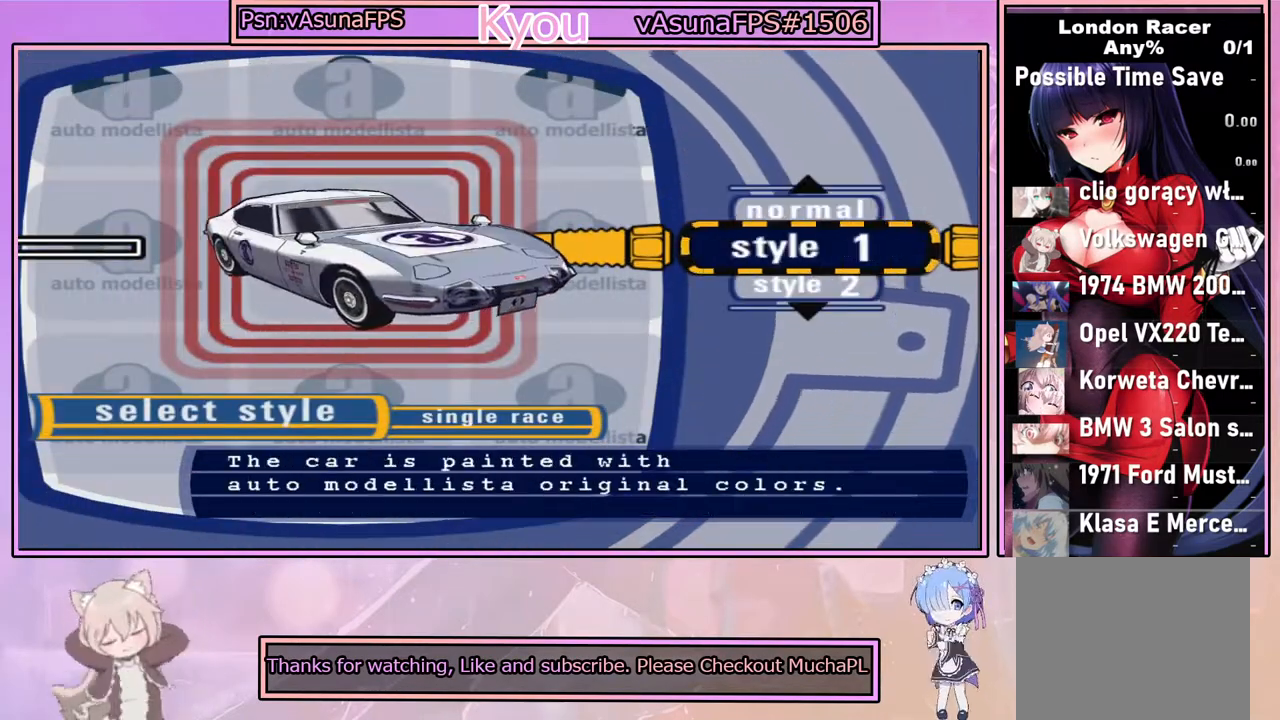
{"buttons": ["DPAD_DOWN"], "left_stick": "center", "right_stick": "center", "events": [[83, "DPAD_DOWN", "down"], [233, "DPAD_DOWN", "up"], [467, "DPAD_DOWN", "down"]]}
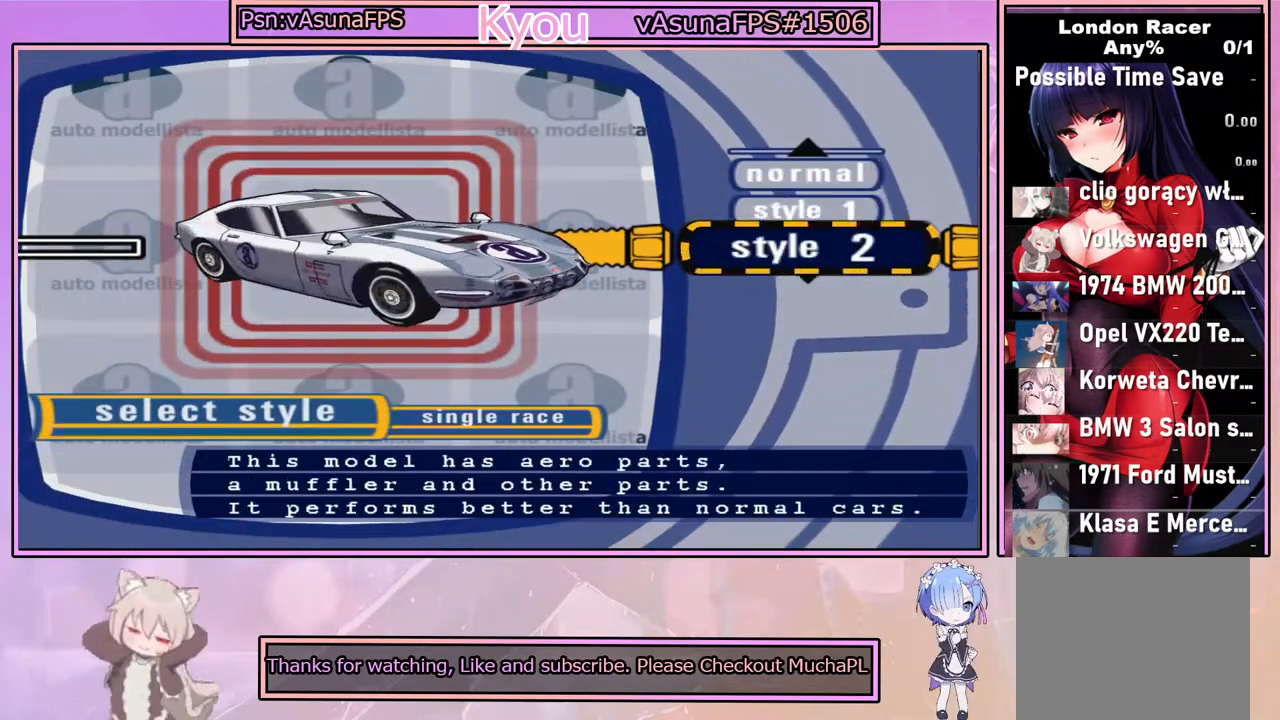
{"buttons": [], "left_stick": "center", "right_stick": "center", "events": [[67, "DPAD_DOWN", "up"], [317, "CROSS", "down"], [500, "CROSS", "up"]]}
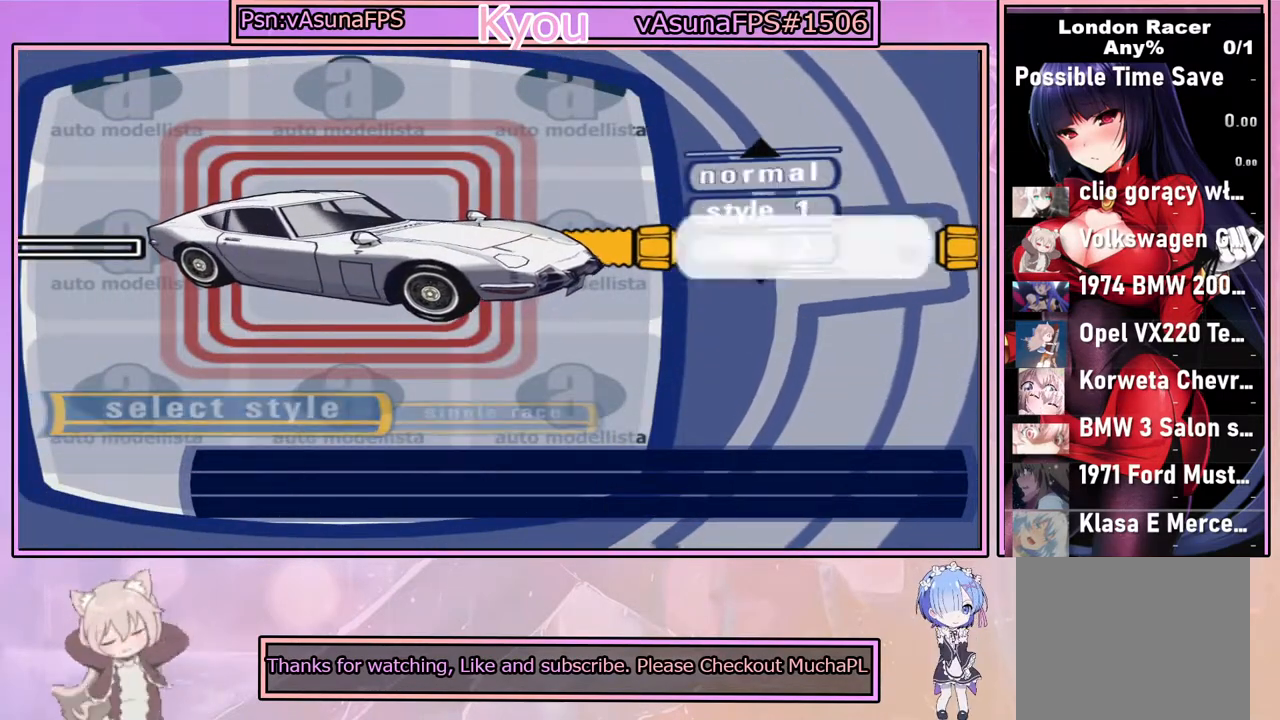
{"buttons": [], "left_stick": "center", "right_stick": "center", "events": []}
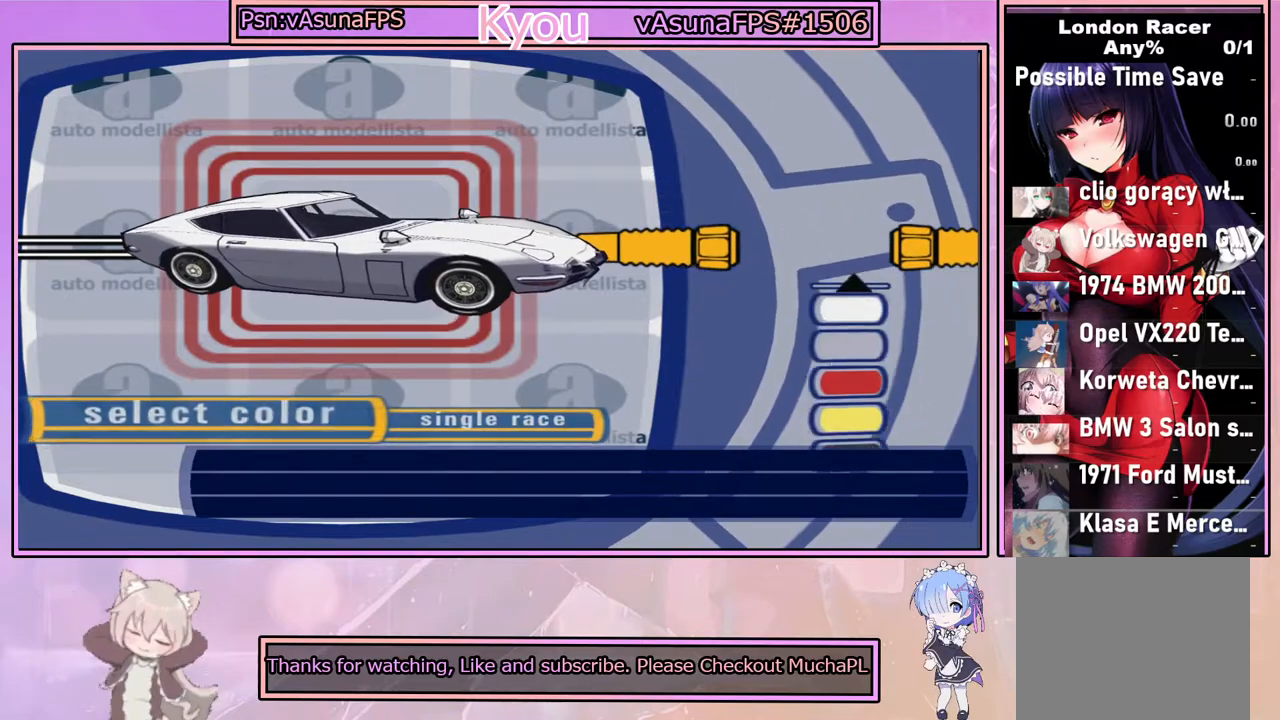
{"buttons": ["DPAD_DOWN"], "left_stick": "center", "right_stick": "center", "events": [[433, "DPAD_DOWN", "down"]]}
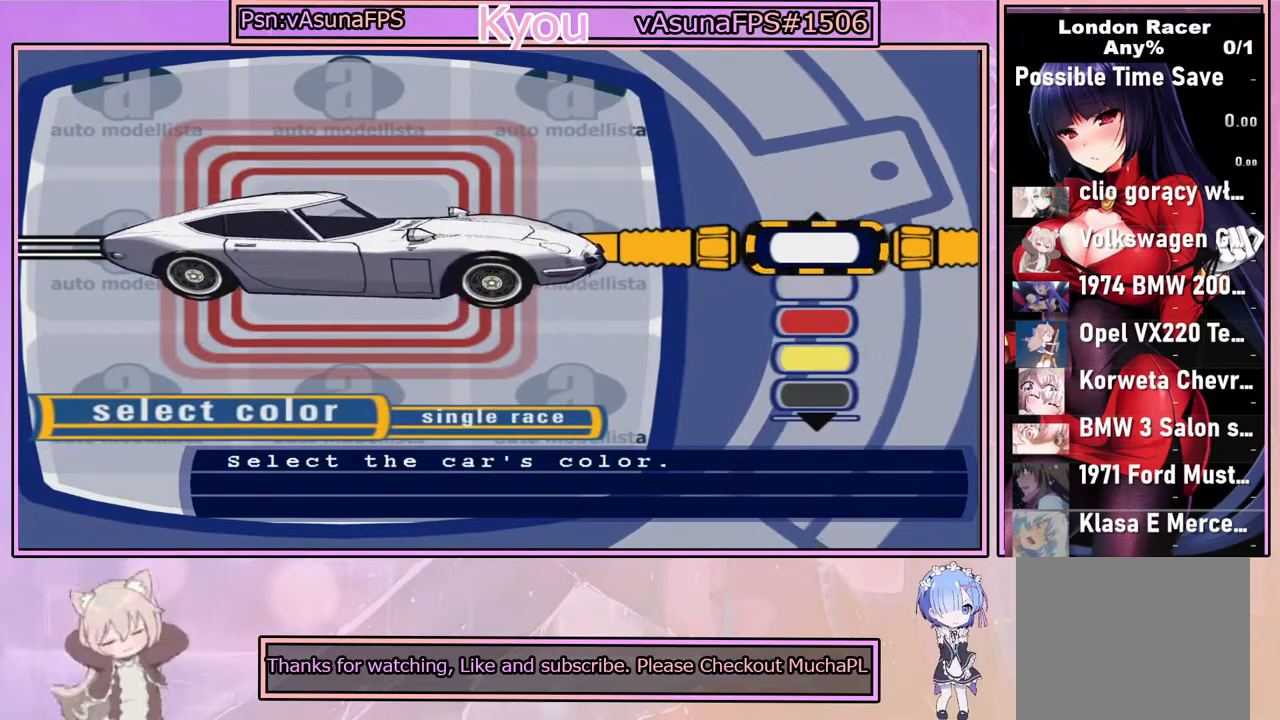
{"buttons": ["DPAD_UP"], "left_stick": "center", "right_stick": "center", "events": [[33, "DPAD_DOWN", "up"], [183, "DPAD_DOWN", "down"], [283, "DPAD_DOWN", "up"], [483, "DPAD_UP", "down"]]}
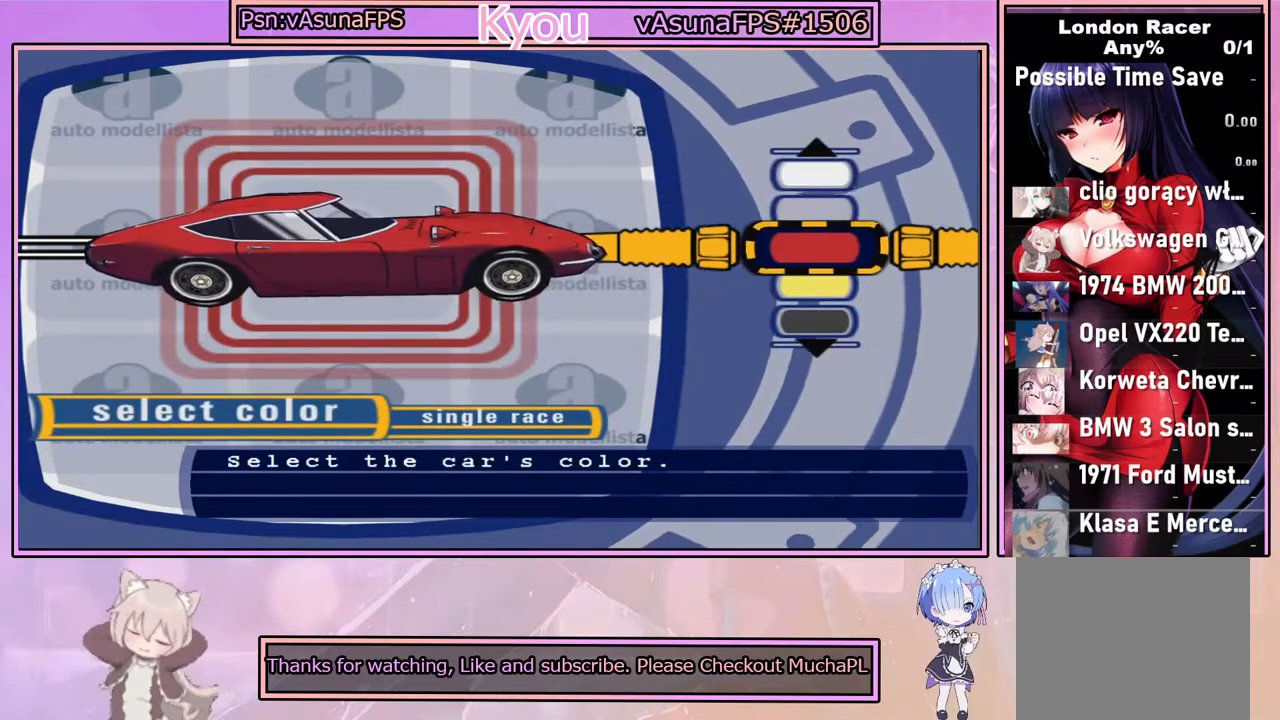
{"buttons": [], "left_stick": "center", "right_stick": "center", "events": [[67, "DPAD_UP", "up"], [167, "DPAD_UP", "down"], [250, "CROSS", "down"], [267, "DPAD_UP", "up"], [383, "CROSS", "up"]]}
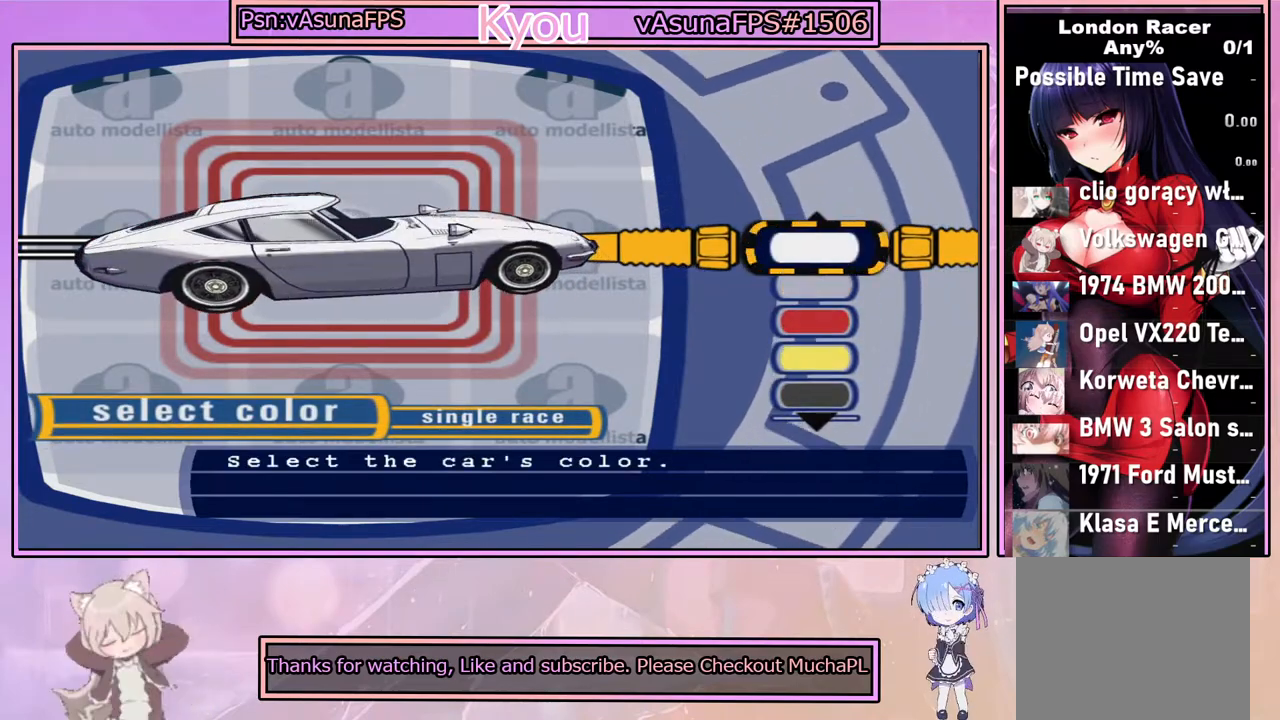
{"buttons": [], "left_stick": "center", "right_stick": "center", "events": [[300, "CROSS", "down"], [450, "CROSS", "up"]]}